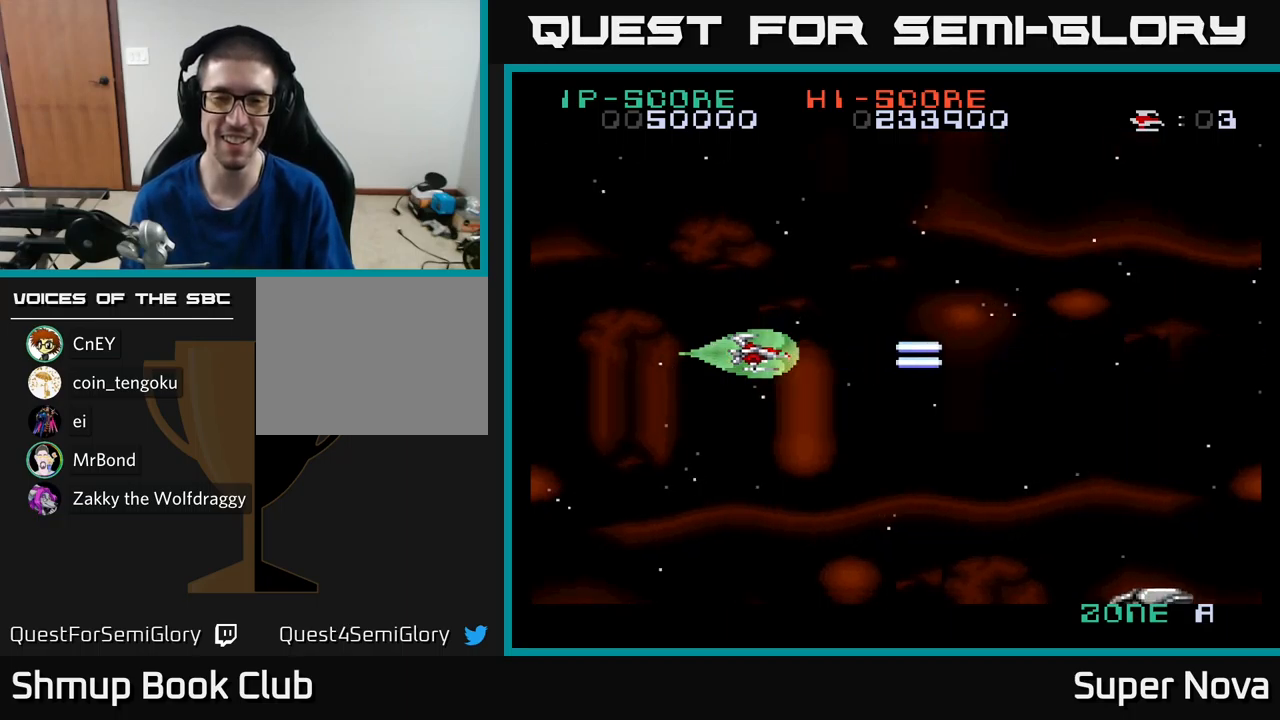
Gameplay with a controller (Xbox layout); each line is a JSON object with the inputs held at the frame after it. "events" lists button and stick changes between this image and that frame as [ms after this image, input, new state], when the widget could be followed in between.
{"buttons": ["X"], "left_stick": "center", "right_stick": "center", "events": []}
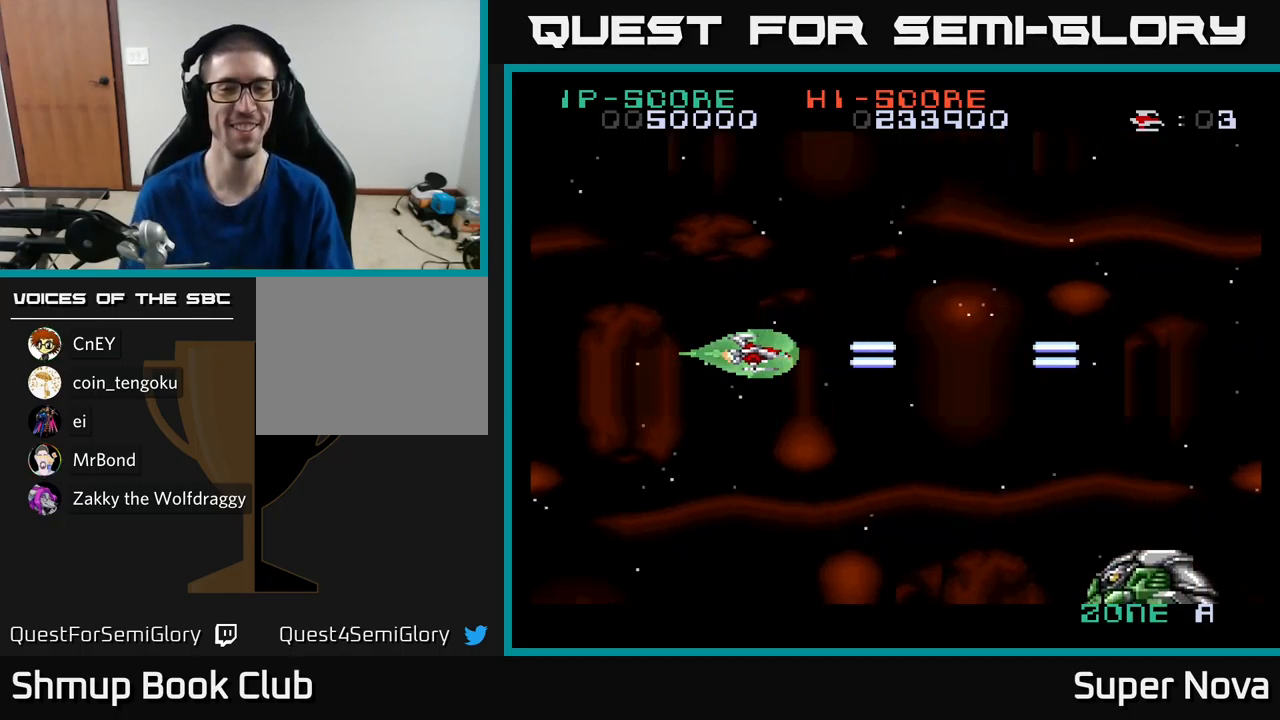
{"buttons": ["X", "DPAD_DOWN"], "left_stick": "center", "right_stick": "center", "events": [[50, "DPAD_DOWN", "down"]]}
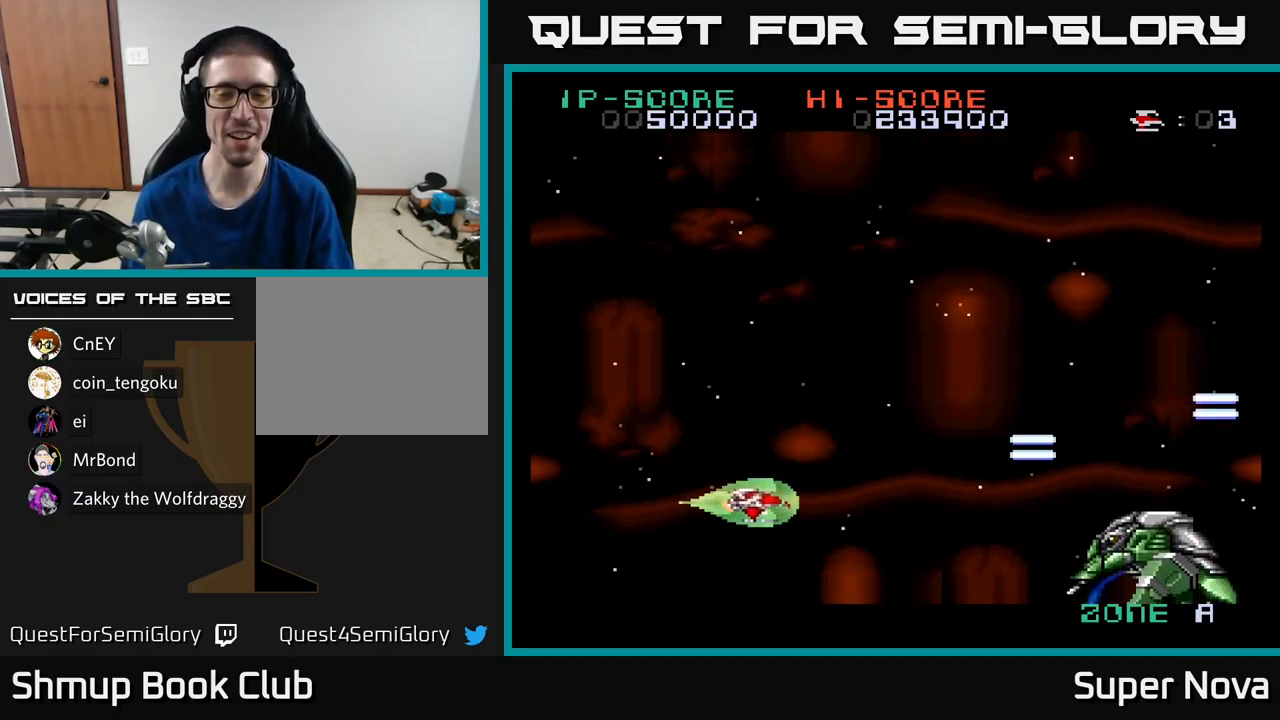
{"buttons": ["X", "DPAD_LEFT"], "left_stick": "center", "right_stick": "center", "events": [[33, "DPAD_DOWN", "up"], [483, "DPAD_LEFT", "down"]]}
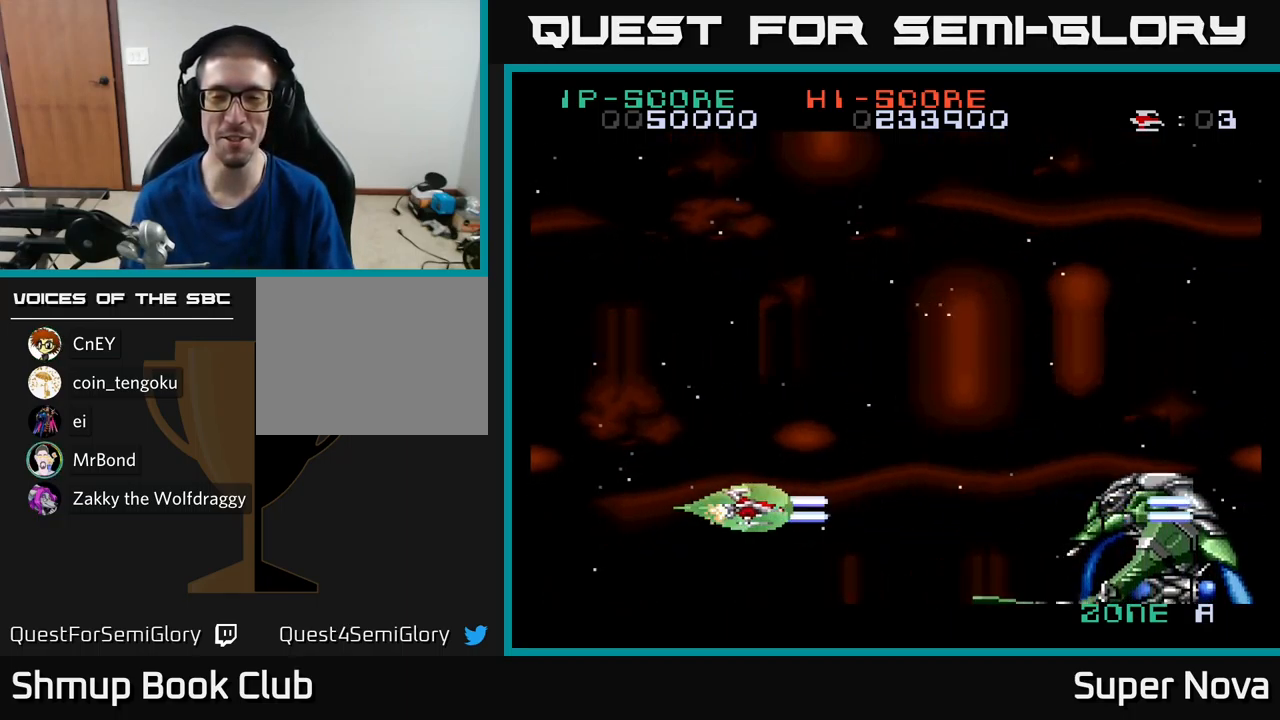
{"buttons": ["X", "DPAD_DOWN"], "left_stick": "center", "right_stick": "center", "events": [[150, "DPAD_LEFT", "up"], [417, "DPAD_DOWN", "down"]]}
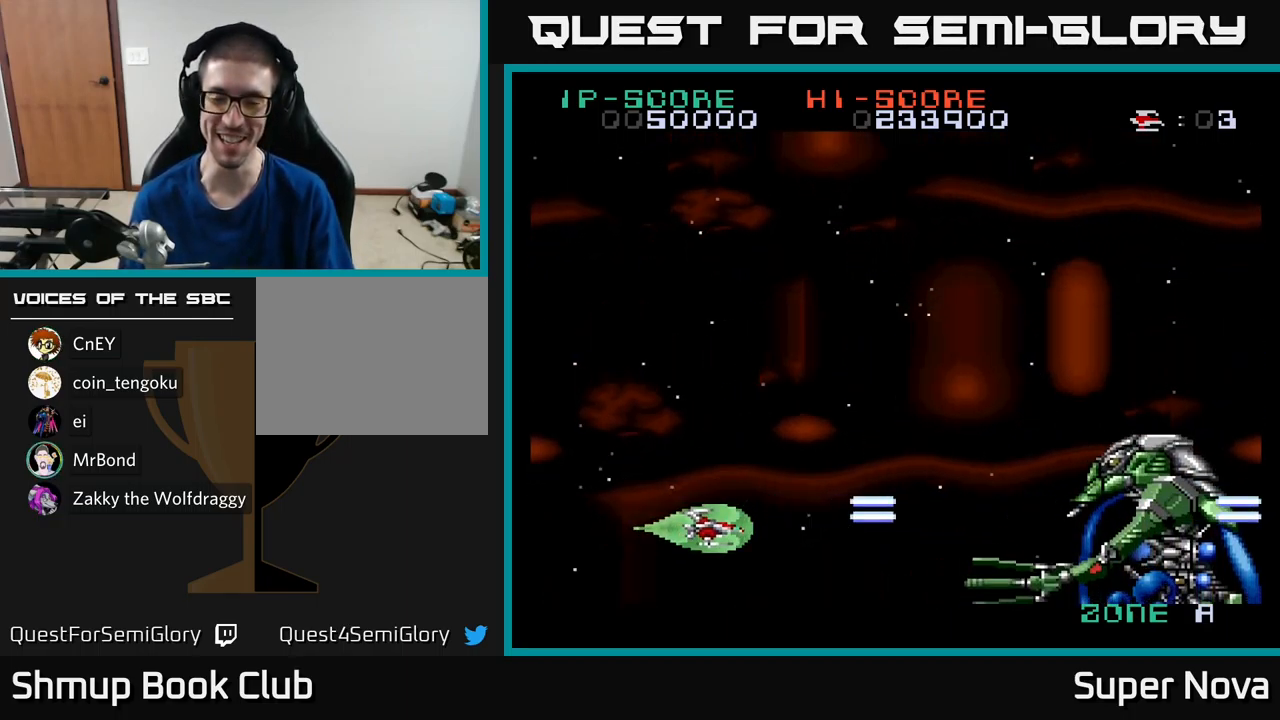
{"buttons": ["X"], "left_stick": "center", "right_stick": "center", "events": [[167, "DPAD_DOWN", "up"], [200, "DPAD_LEFT", "down"], [233, "DPAD_UP", "down"], [283, "DPAD_LEFT", "up"], [433, "DPAD_UP", "up"]]}
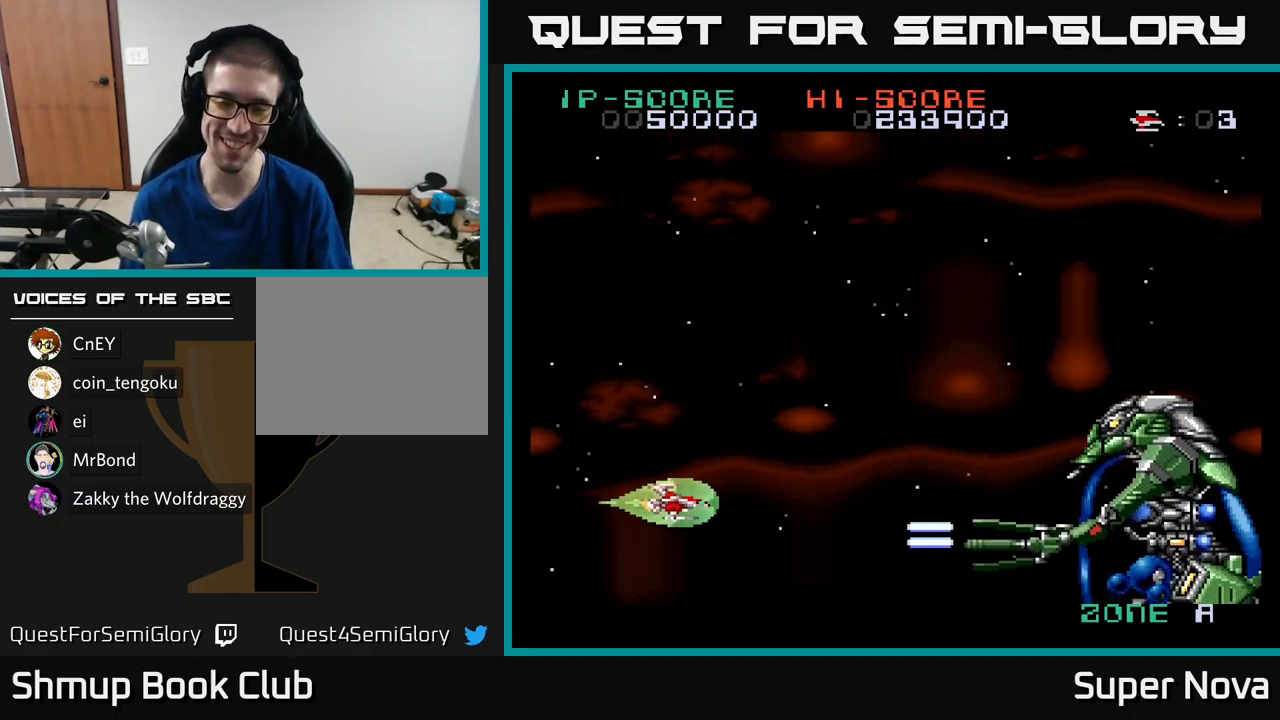
{"buttons": ["X"], "left_stick": "center", "right_stick": "center", "events": [[17, "DPAD_DOWN", "down"], [67, "DPAD_DOWN", "up"]]}
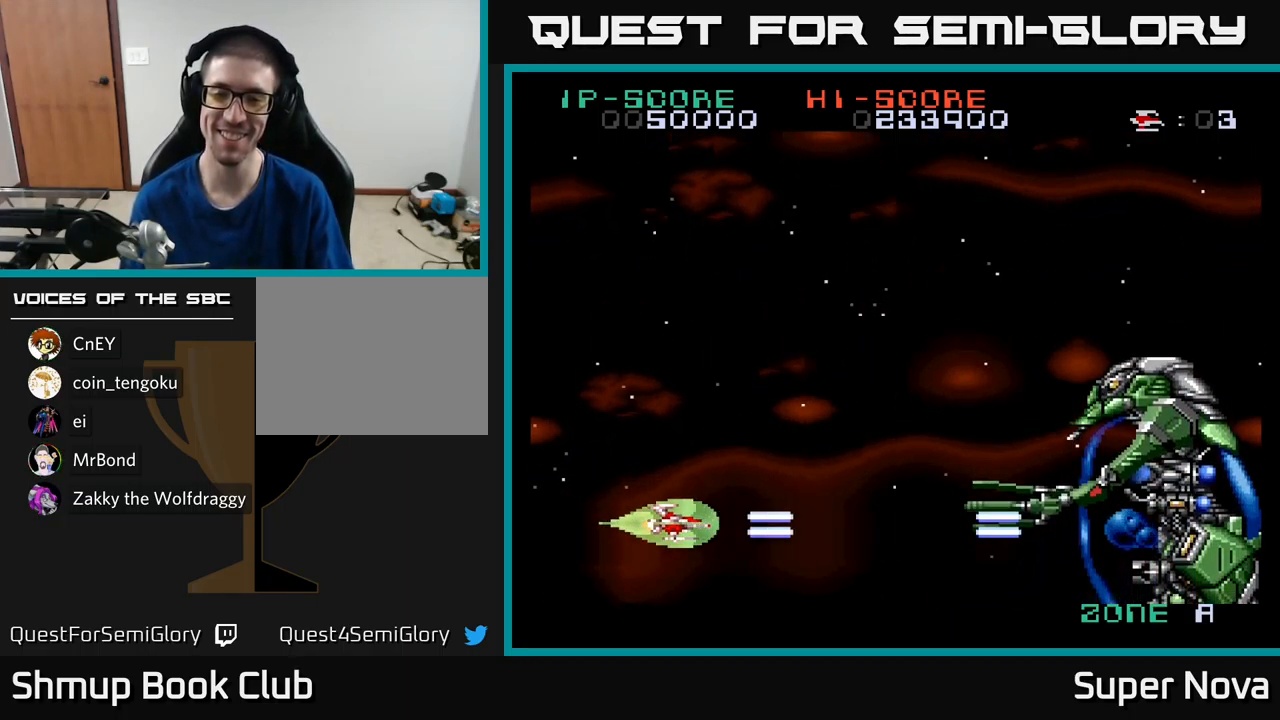
{"buttons": ["X", "DPAD_RIGHT"], "left_stick": "center", "right_stick": "center", "events": [[117, "DPAD_UP", "down"], [317, "DPAD_RIGHT", "down"], [317, "DPAD_UP", "up"]]}
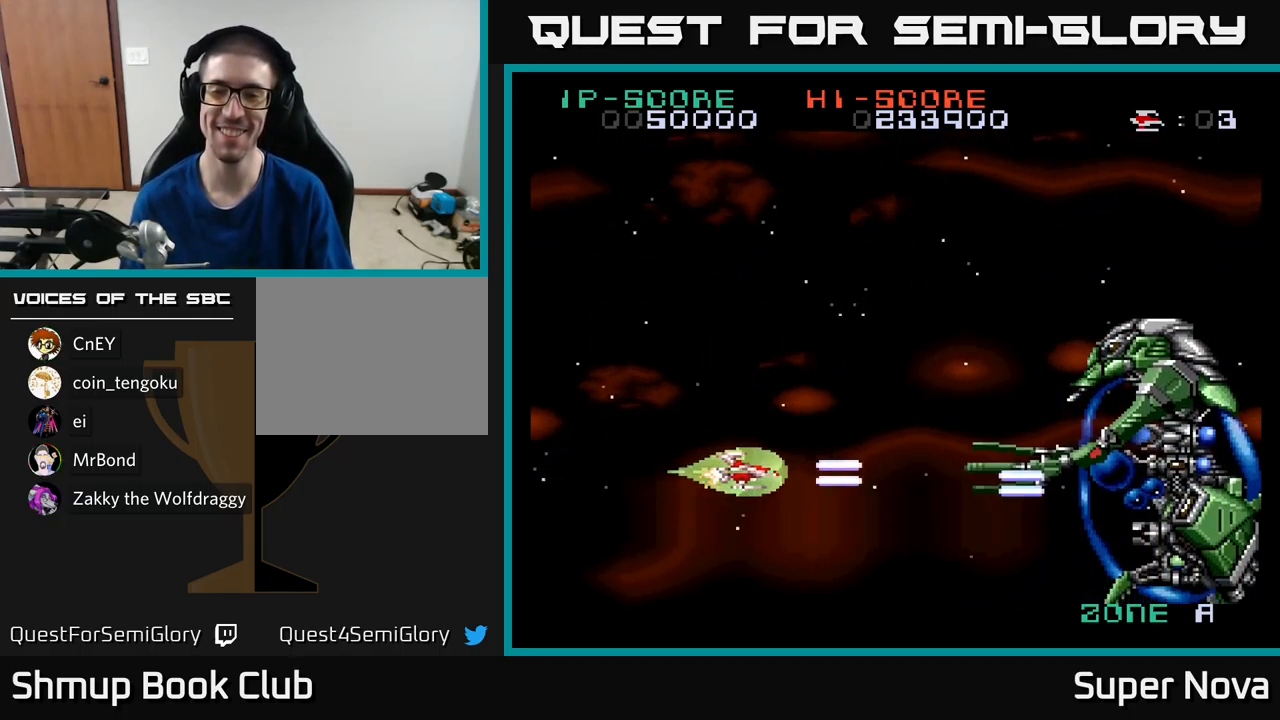
{"buttons": ["X", "DPAD_UP"], "left_stick": "center", "right_stick": "center", "events": [[250, "DPAD_RIGHT", "up"], [250, "DPAD_UP", "down"]]}
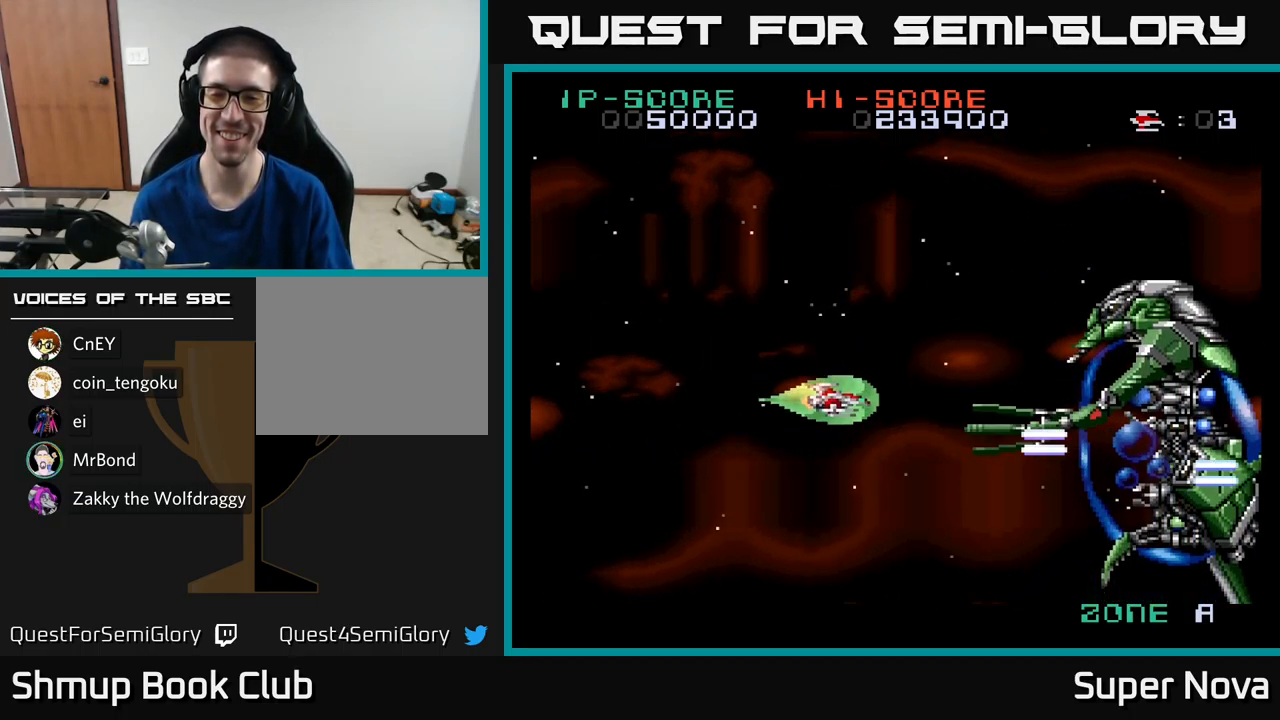
{"buttons": ["X", "DPAD_LEFT"], "left_stick": "center", "right_stick": "center", "events": [[50, "DPAD_UP", "up"], [267, "DPAD_LEFT", "down"]]}
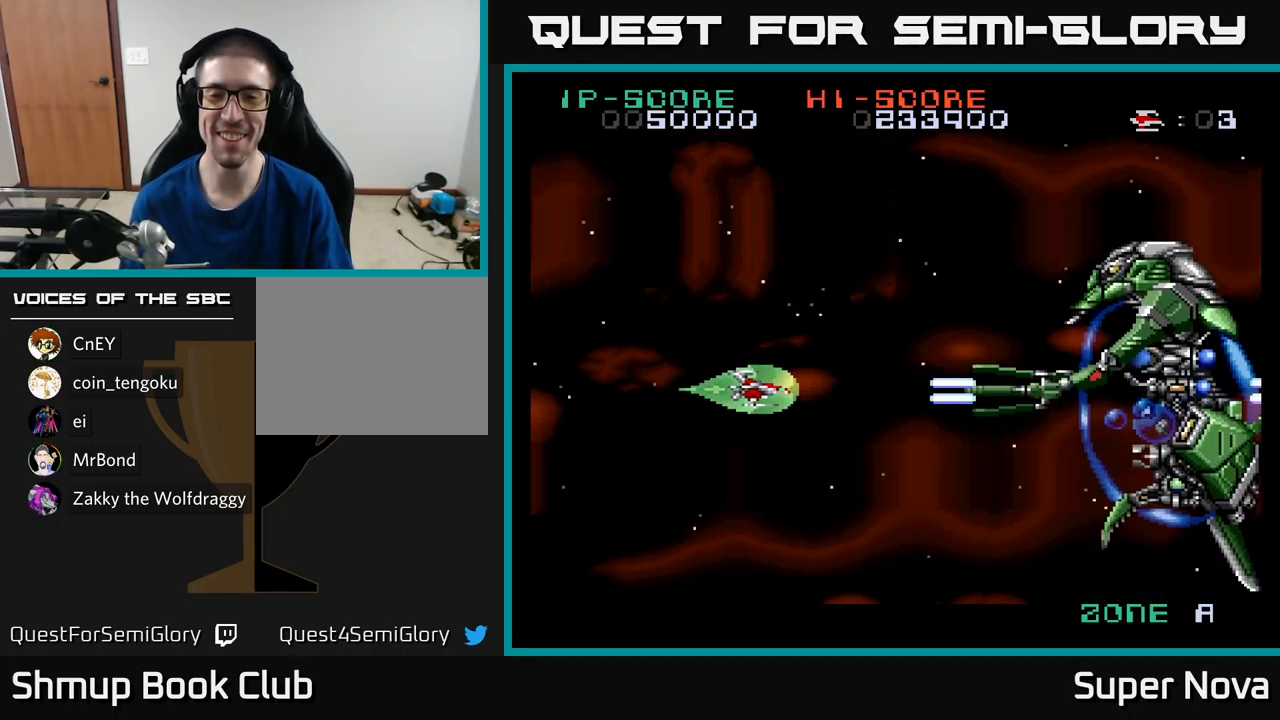
{"buttons": ["X", "DPAD_RIGHT"], "left_stick": "center", "right_stick": "center", "events": [[216, "DPAD_UP", "down"], [233, "DPAD_LEFT", "up"], [433, "DPAD_RIGHT", "down"], [516, "DPAD_UP", "up"]]}
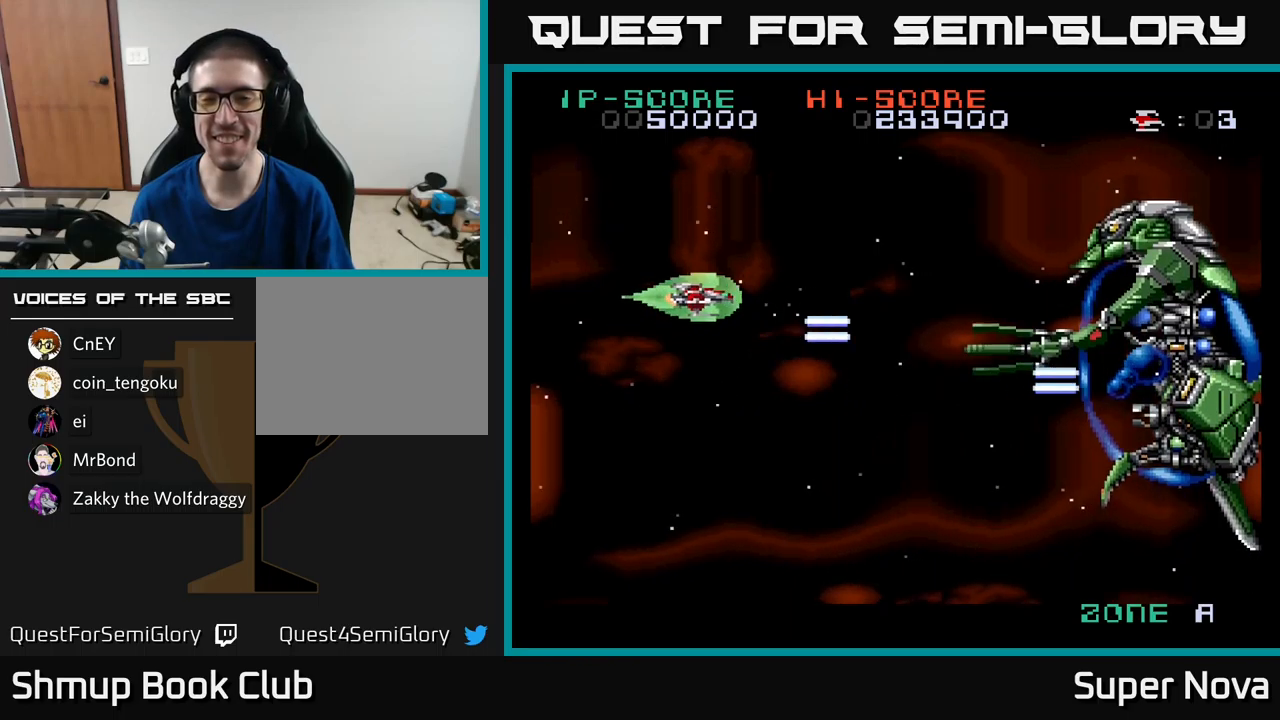
{"buttons": ["X", "DPAD_LEFT"], "left_stick": "center", "right_stick": "center", "events": [[100, "DPAD_RIGHT", "up"], [133, "DPAD_DOWN", "down"], [417, "DPAD_DOWN", "up"], [500, "DPAD_LEFT", "down"]]}
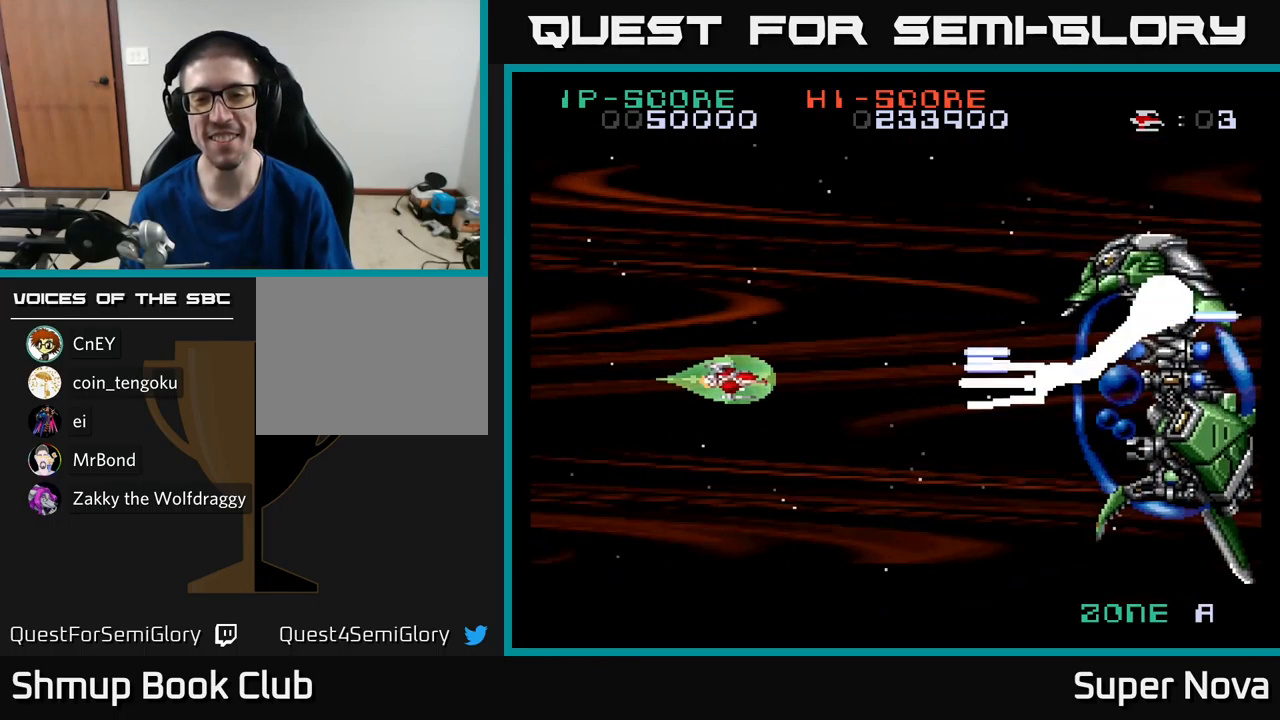
{"buttons": ["X", "DPAD_UP"], "left_stick": "center", "right_stick": "center", "events": [[67, "DPAD_DOWN", "down"], [117, "DPAD_LEFT", "up"], [167, "DPAD_DOWN", "up"], [200, "DPAD_LEFT", "down"], [467, "DPAD_UP", "down"], [500, "DPAD_LEFT", "up"]]}
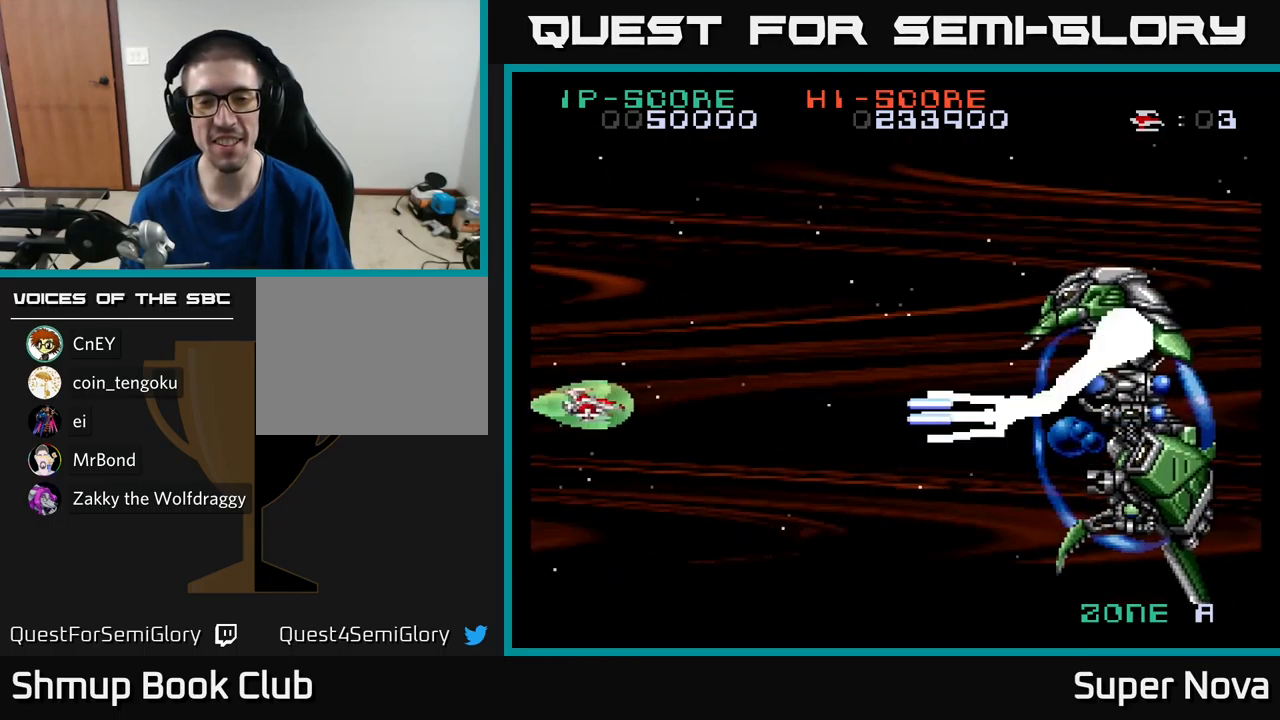
{"buttons": ["X", "DPAD_UP", "DPAD_RIGHT"], "left_stick": "center", "right_stick": "center", "events": [[183, "DPAD_RIGHT", "down"]]}
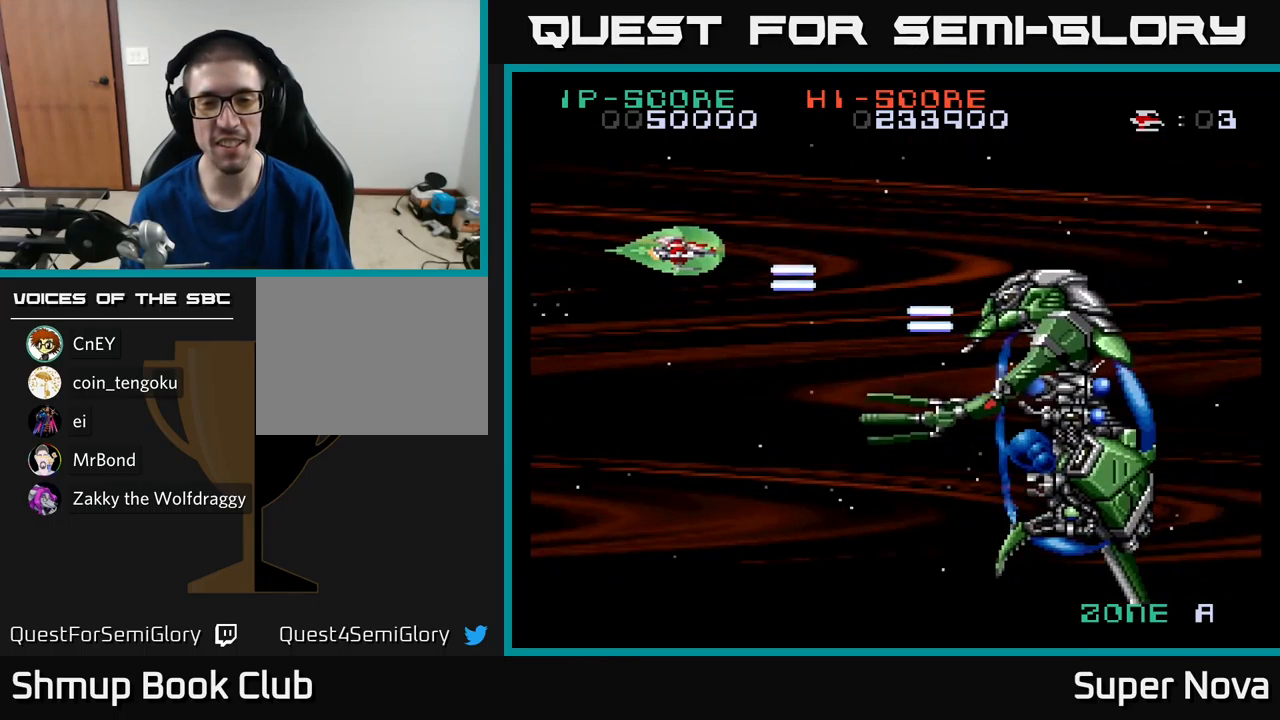
{"buttons": ["A", "X"], "left_stick": "center", "right_stick": "center", "events": [[133, "DPAD_UP", "up"], [183, "A", "down"], [367, "DPAD_RIGHT", "up"]]}
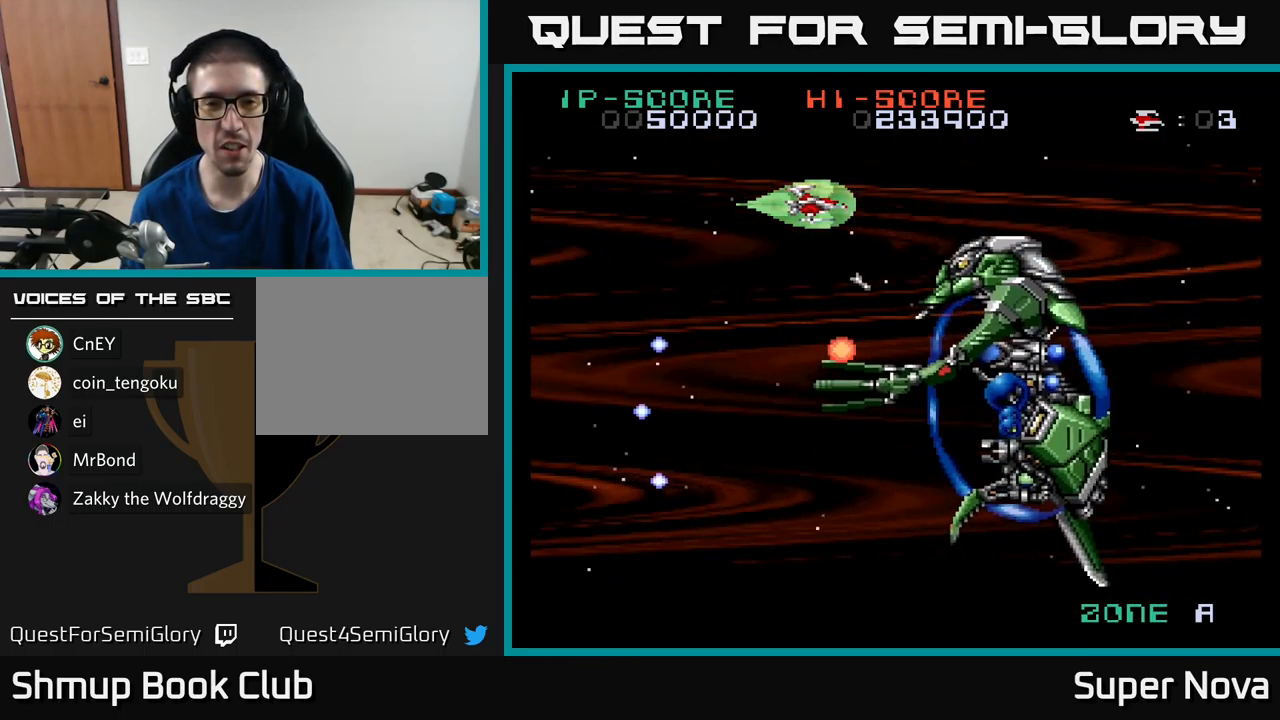
{"buttons": ["A", "X"], "left_stick": "center", "right_stick": "center", "events": [[333, "DPAD_UP", "down"], [467, "DPAD_UP", "up"]]}
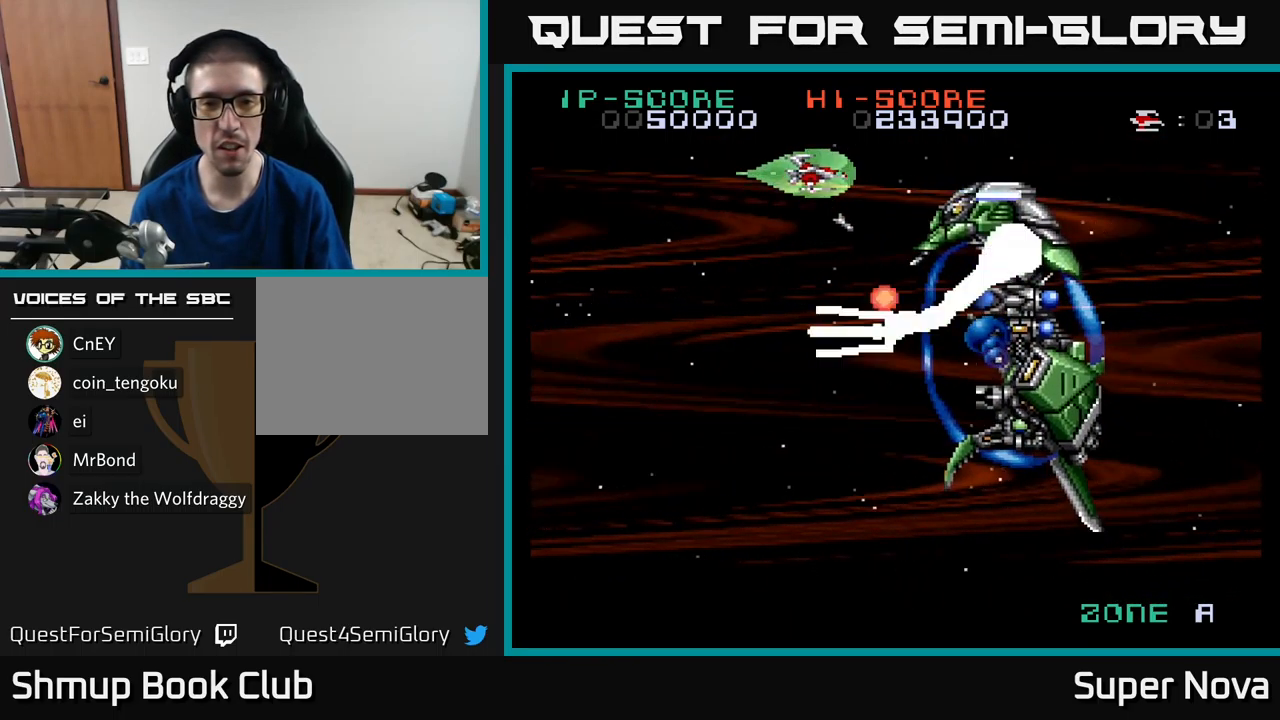
{"buttons": ["A", "X", "DPAD_RIGHT"], "left_stick": "center", "right_stick": "center", "events": [[467, "DPAD_RIGHT", "down"]]}
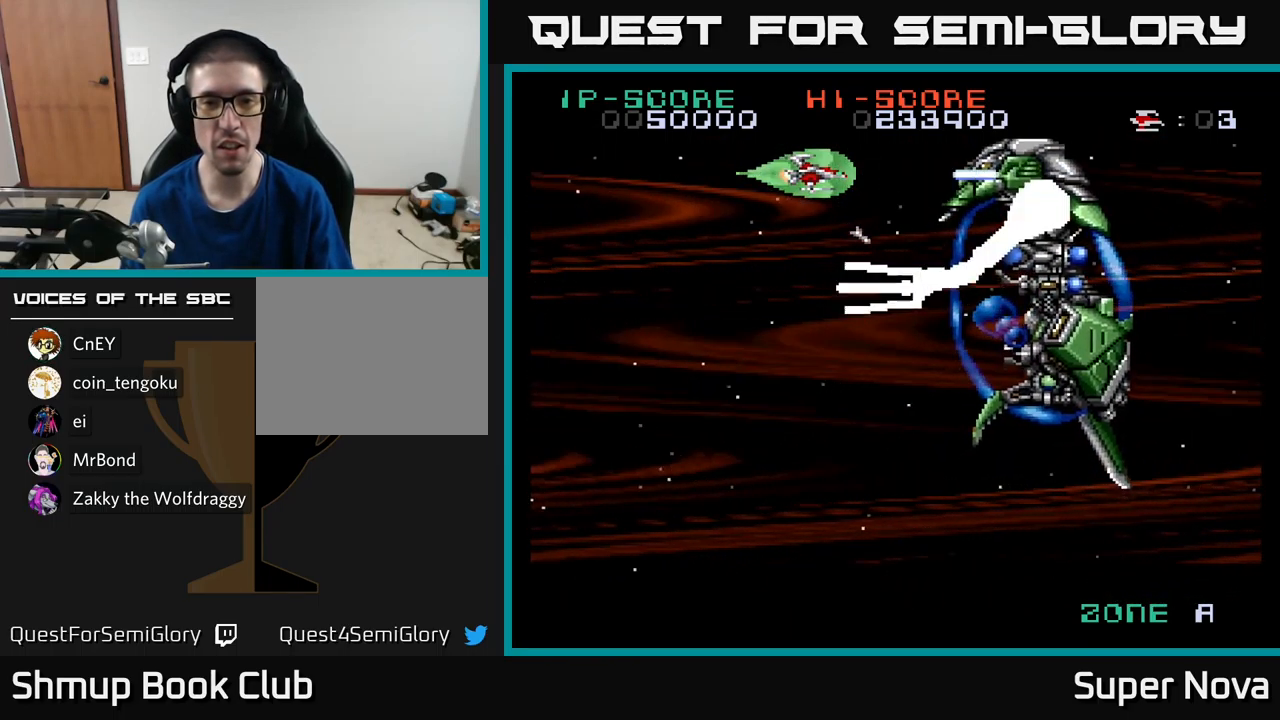
{"buttons": ["A", "X"], "left_stick": "center", "right_stick": "center", "events": [[117, "DPAD_RIGHT", "up"], [283, "DPAD_RIGHT", "down"], [400, "DPAD_RIGHT", "up"]]}
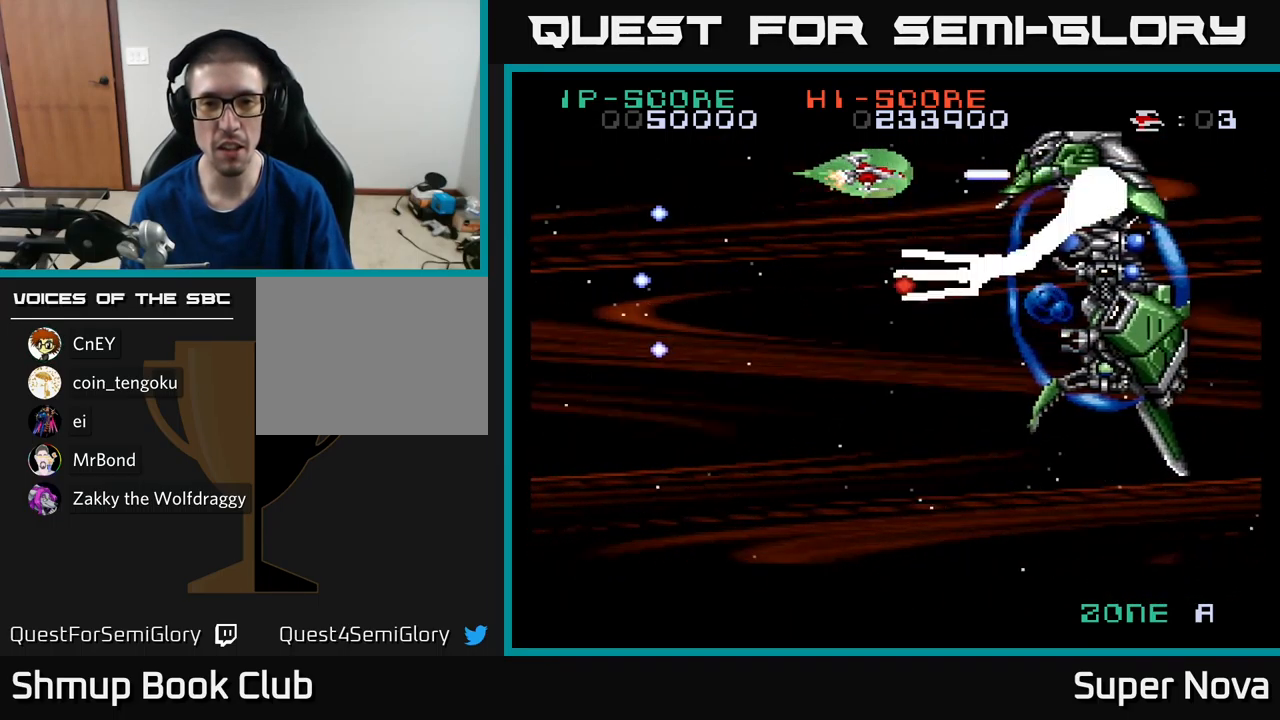
{"buttons": ["A", "X", "DPAD_DOWN"], "left_stick": "center", "right_stick": "center", "events": [[33, "DPAD_RIGHT", "down"], [100, "DPAD_RIGHT", "up"], [333, "DPAD_RIGHT", "down"], [417, "DPAD_DOWN", "down"], [433, "DPAD_RIGHT", "up"]]}
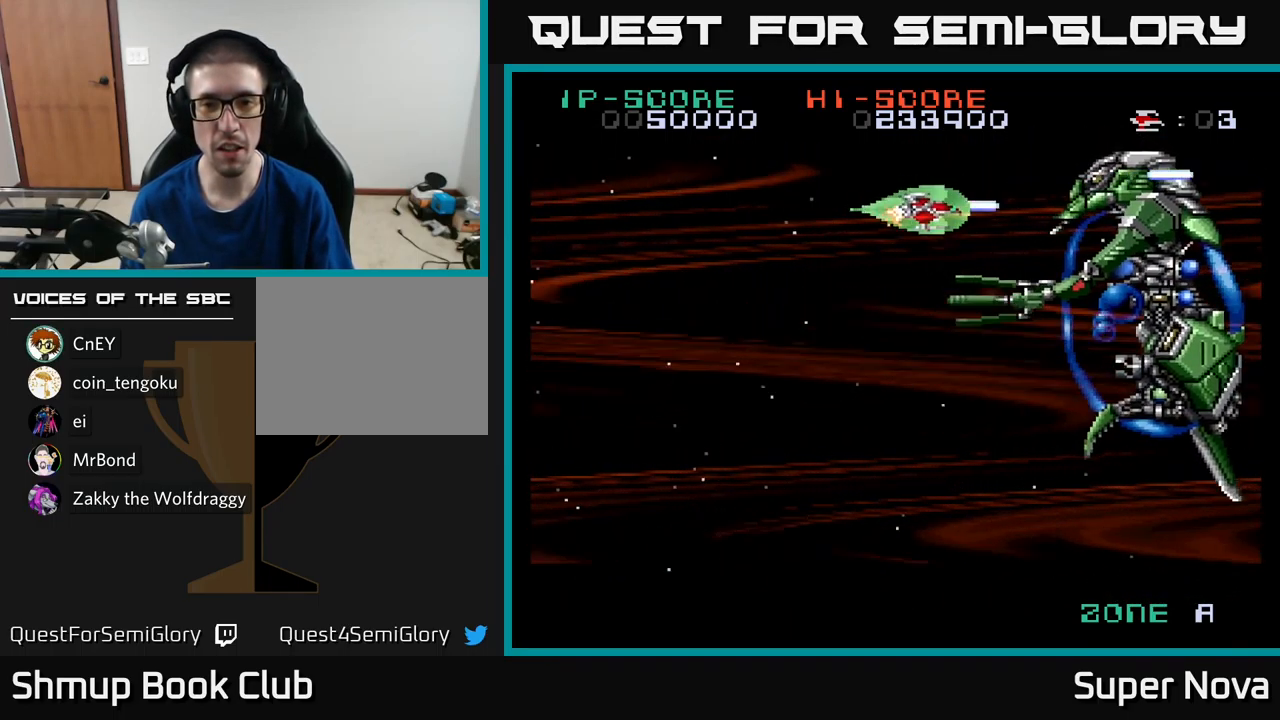
{"buttons": ["A", "X", "DPAD_LEFT"], "left_stick": "center", "right_stick": "center", "events": [[33, "DPAD_LEFT", "down"], [300, "DPAD_LEFT", "up"], [333, "DPAD_LEFT", "down"], [483, "DPAD_DOWN", "up"]]}
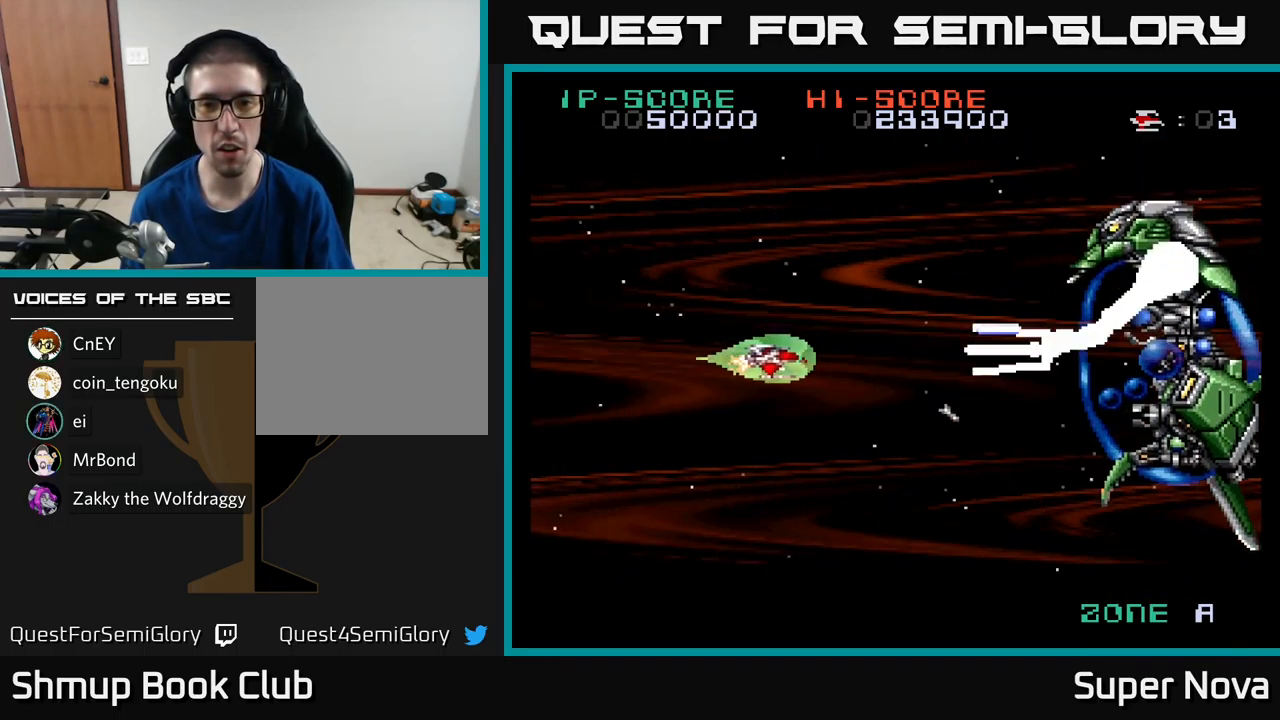
{"buttons": ["X", "DPAD_UP"], "left_stick": "center", "right_stick": "center", "events": [[50, "A", "up"], [100, "DPAD_UP", "down"], [300, "DPAD_LEFT", "up"]]}
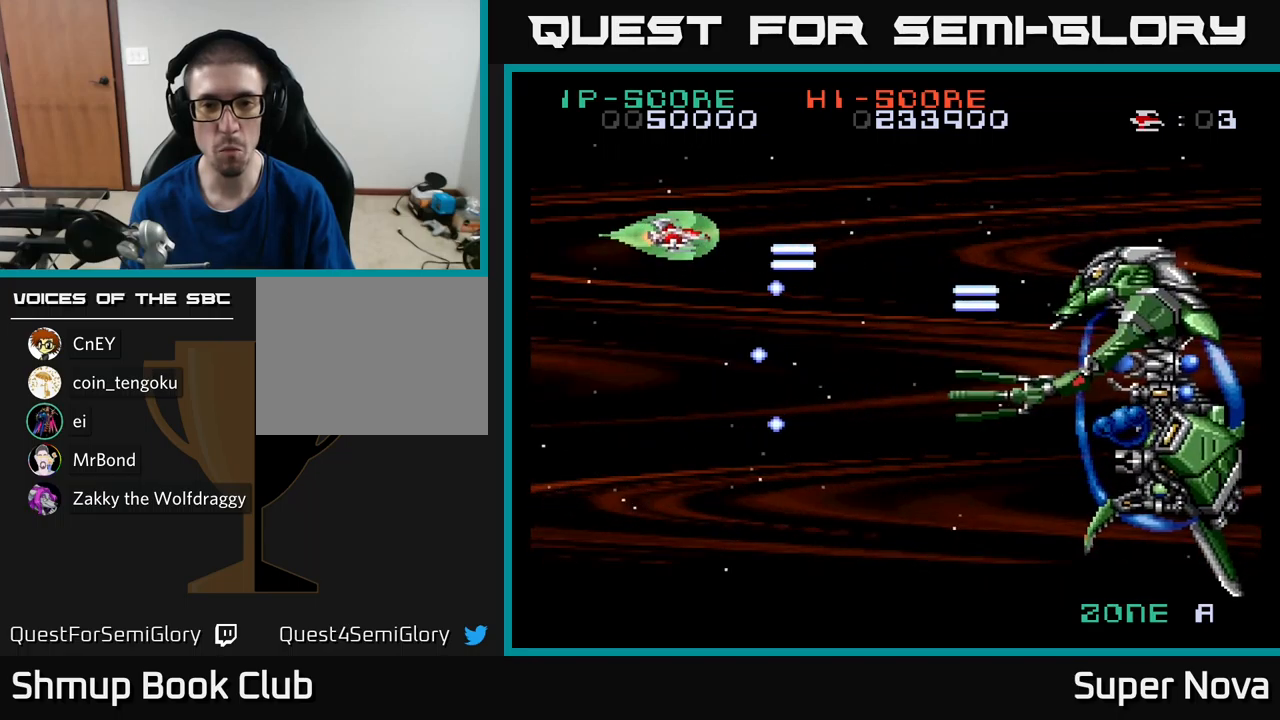
{"buttons": ["A", "X", "DPAD_RIGHT"], "left_stick": "center", "right_stick": "center", "events": [[34, "DPAD_RIGHT", "down"], [150, "DPAD_UP", "up"], [317, "DPAD_DOWN", "down"], [350, "DPAD_DOWN", "up"], [500, "A", "down"]]}
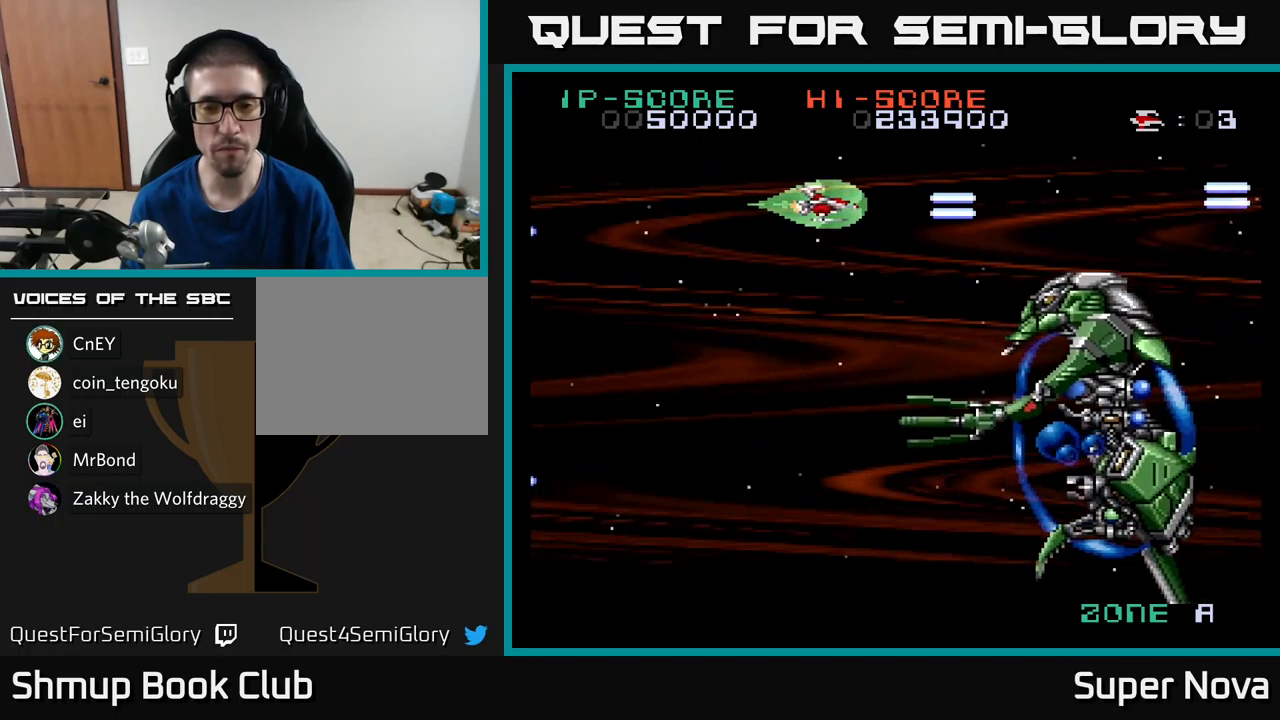
{"buttons": ["A", "X"], "left_stick": "center", "right_stick": "center", "events": [[34, "DPAD_DOWN", "down"], [150, "DPAD_RIGHT", "up"], [200, "DPAD_DOWN", "up"], [200, "DPAD_LEFT", "down"], [367, "DPAD_LEFT", "up"]]}
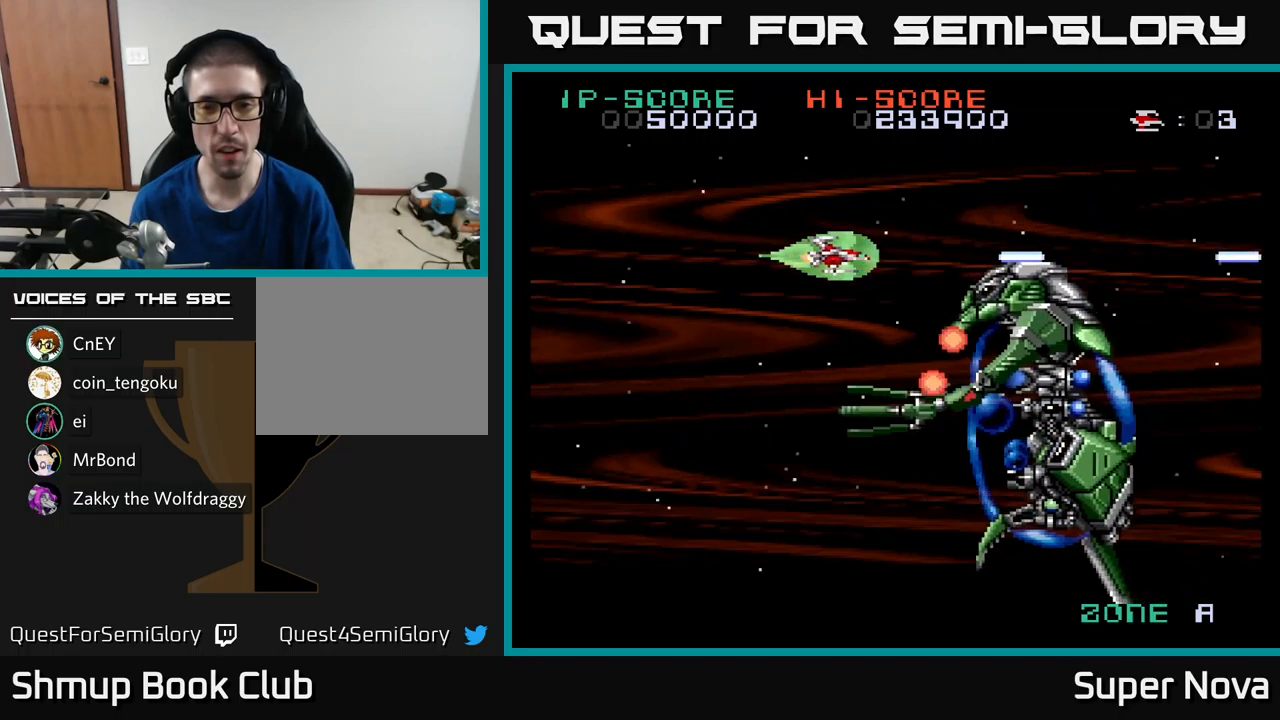
{"buttons": ["A", "X"], "left_stick": "center", "right_stick": "center", "events": [[84, "DPAD_LEFT", "down"], [167, "DPAD_UP", "down"], [217, "DPAD_LEFT", "up"], [334, "DPAD_UP", "up"]]}
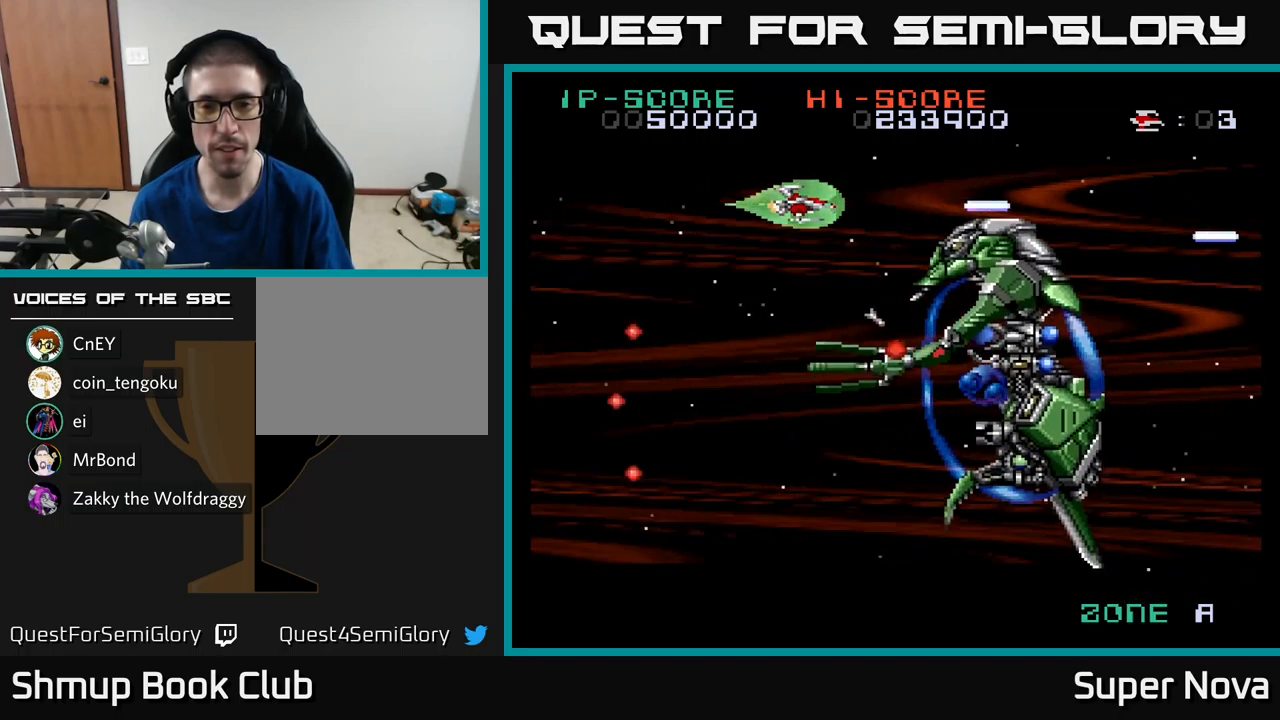
{"buttons": ["A", "X", "DPAD_UP", "DPAD_LEFT"], "left_stick": "center", "right_stick": "center", "events": [[417, "DPAD_UP", "down"], [500, "DPAD_LEFT", "down"]]}
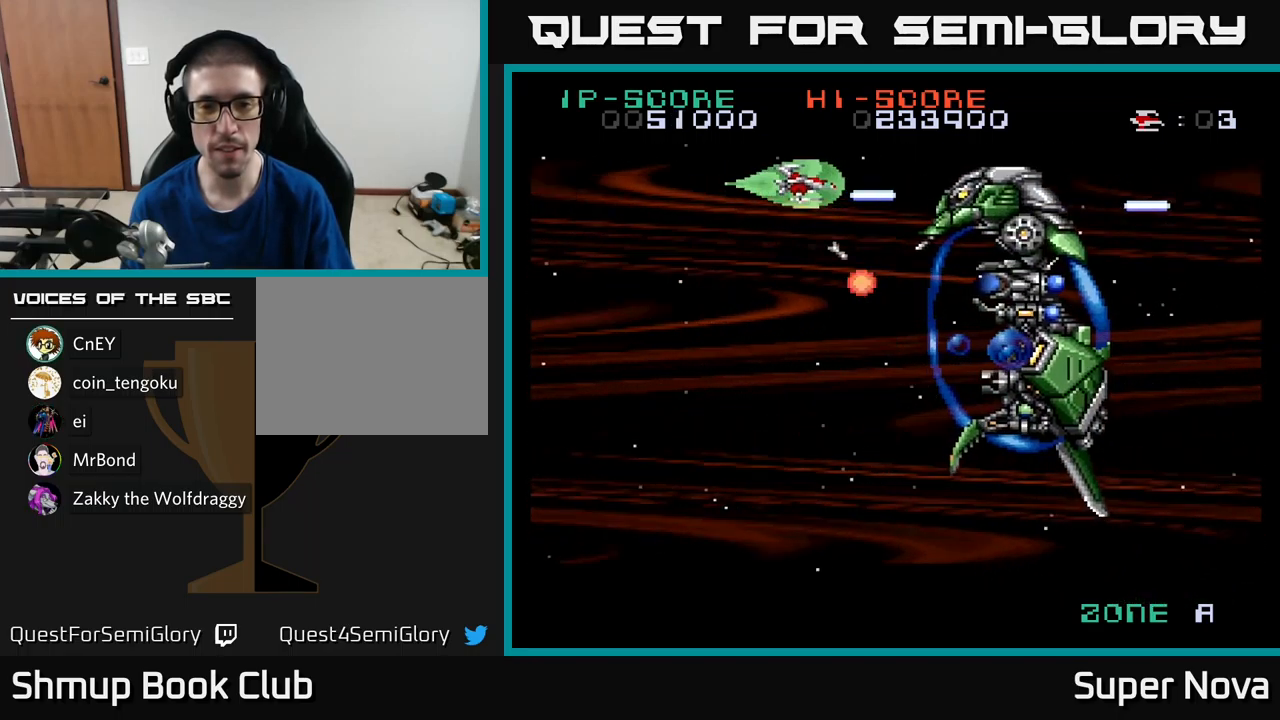
{"buttons": ["X", "DPAD_RIGHT"], "left_stick": "center", "right_stick": "center", "events": [[34, "DPAD_UP", "up"], [100, "DPAD_DOWN", "down"], [134, "A", "up"], [134, "DPAD_LEFT", "up"], [284, "DPAD_LEFT", "down"], [417, "DPAD_LEFT", "up"], [484, "DPAD_RIGHT", "down"], [500, "DPAD_DOWN", "up"]]}
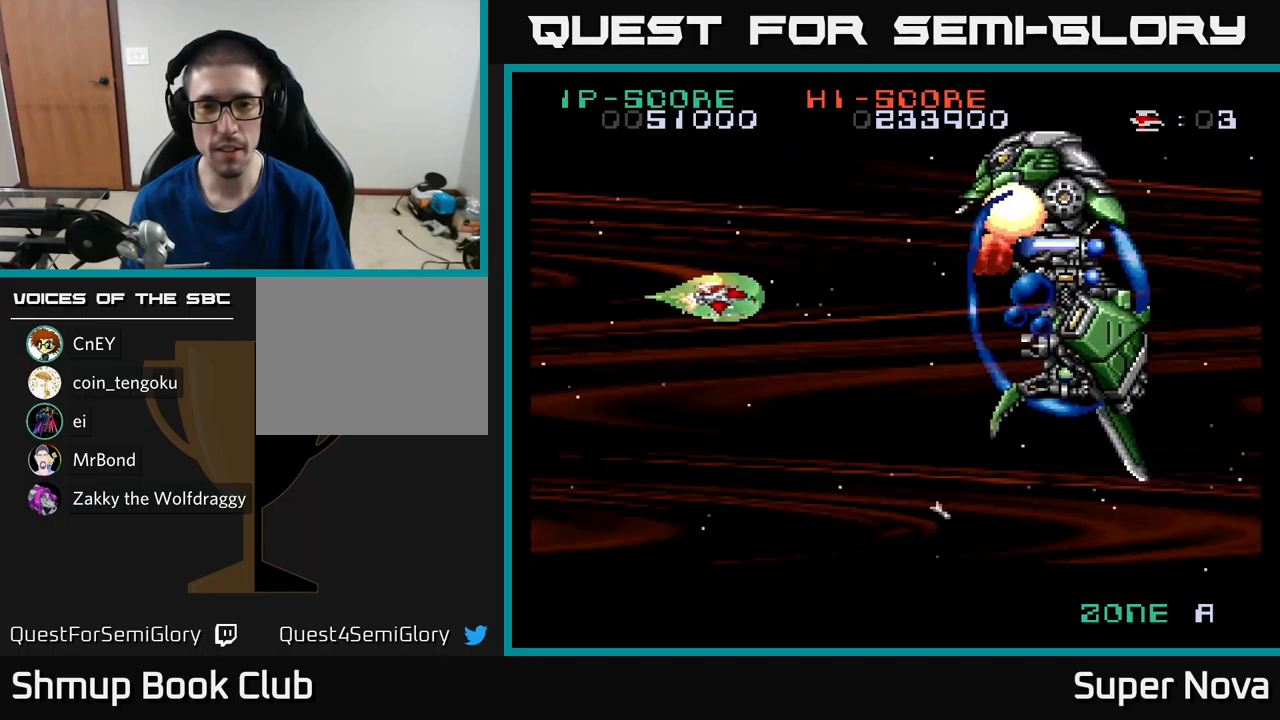
{"buttons": ["X"], "left_stick": "center", "right_stick": "center", "events": [[50, "DPAD_RIGHT", "up"], [84, "DPAD_UP", "down"], [134, "DPAD_UP", "up"], [167, "DPAD_DOWN", "down"], [267, "DPAD_DOWN", "up"], [334, "DPAD_UP", "down"], [384, "DPAD_LEFT", "down"], [434, "DPAD_LEFT", "up"], [450, "DPAD_UP", "up"]]}
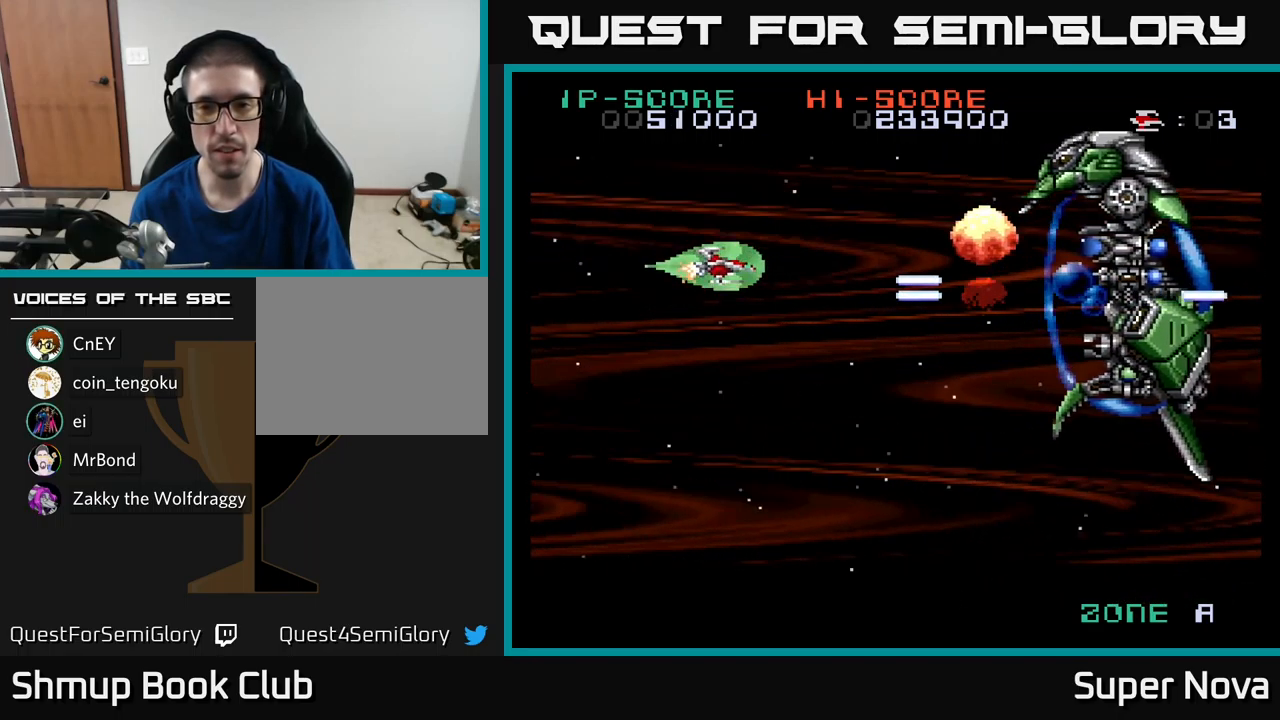
{"buttons": ["X", "DPAD_DOWN", "DPAD_RIGHT"], "left_stick": "center", "right_stick": "center", "events": [[17, "DPAD_DOWN", "down"], [167, "DPAD_DOWN", "up"], [400, "DPAD_DOWN", "down"], [484, "DPAD_RIGHT", "down"]]}
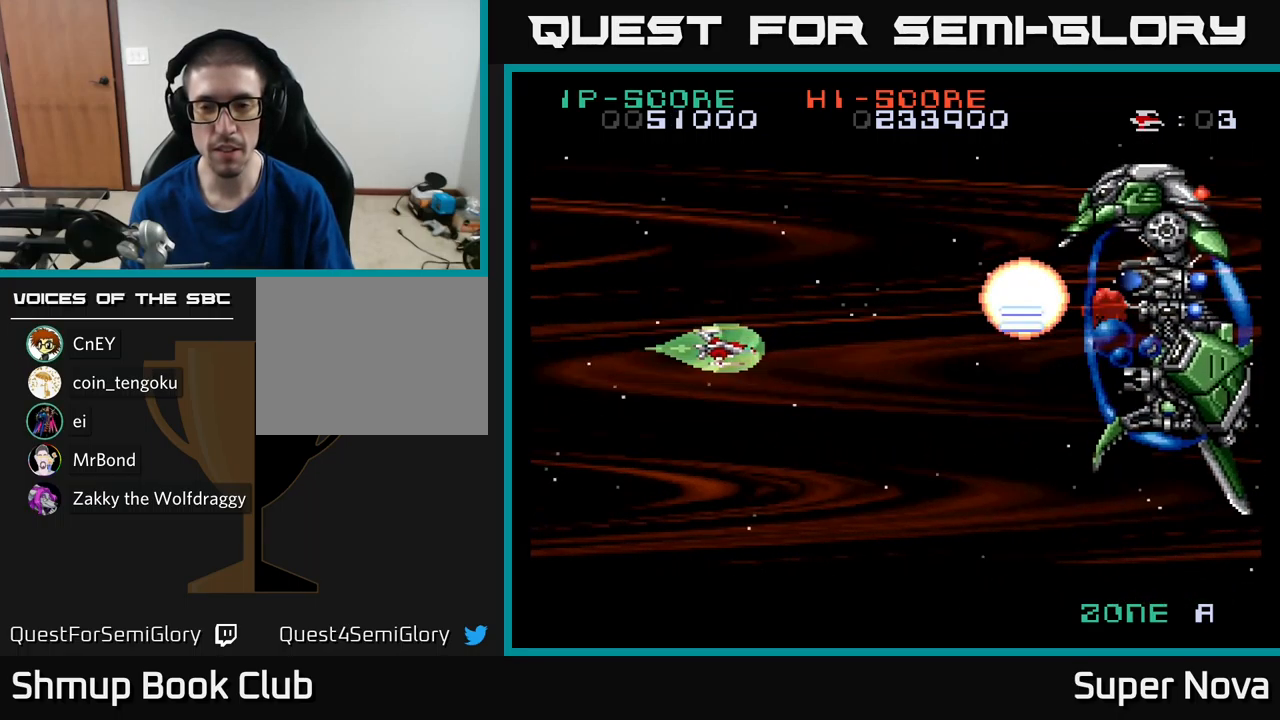
{"buttons": ["X", "DPAD_UP", "DPAD_LEFT"], "left_stick": "center", "right_stick": "center", "events": [[200, "DPAD_DOWN", "up"], [334, "DPAD_DOWN", "down"], [384, "DPAD_RIGHT", "up"], [417, "DPAD_DOWN", "up"], [450, "DPAD_LEFT", "down"], [500, "DPAD_UP", "down"]]}
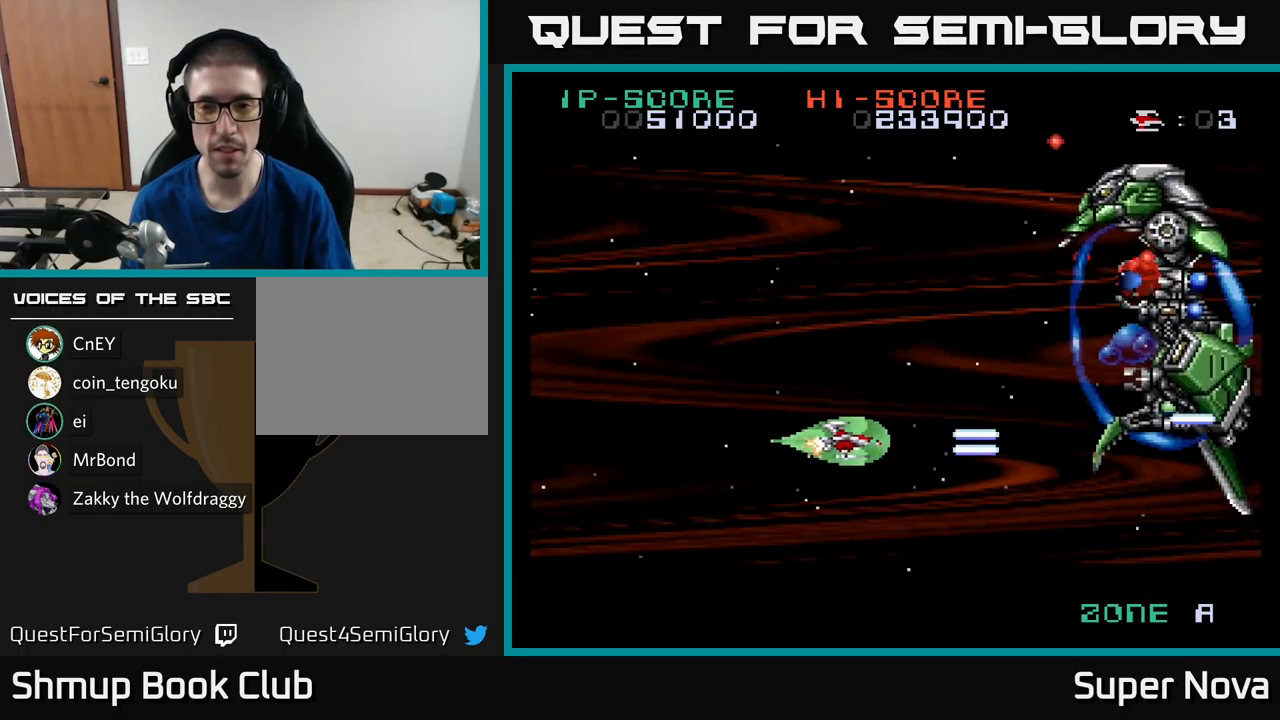
{"buttons": ["X", "DPAD_LEFT"], "left_stick": "center", "right_stick": "center", "events": [[484, "DPAD_UP", "up"]]}
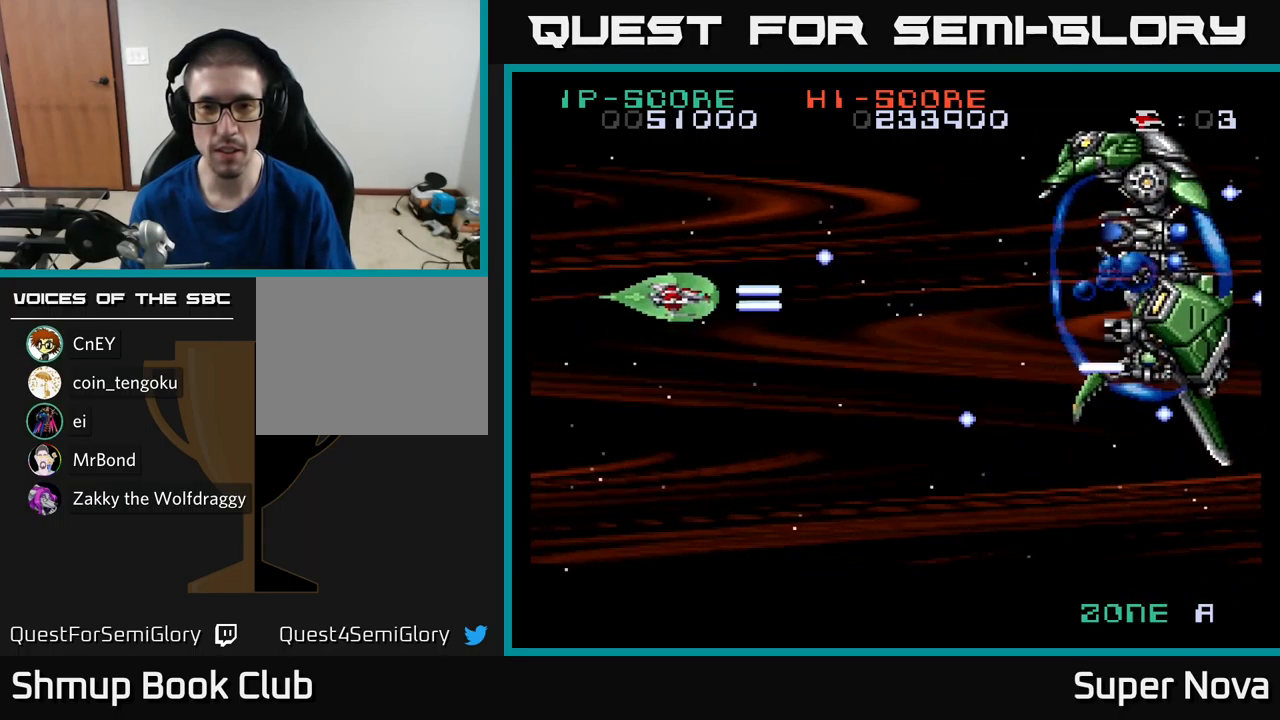
{"buttons": ["X", "DPAD_UP"], "left_stick": "center", "right_stick": "center", "events": [[17, "DPAD_DOWN", "down"], [84, "DPAD_LEFT", "up"], [117, "DPAD_RIGHT", "down"], [200, "DPAD_DOWN", "up"], [351, "DPAD_UP", "down"], [417, "DPAD_RIGHT", "up"]]}